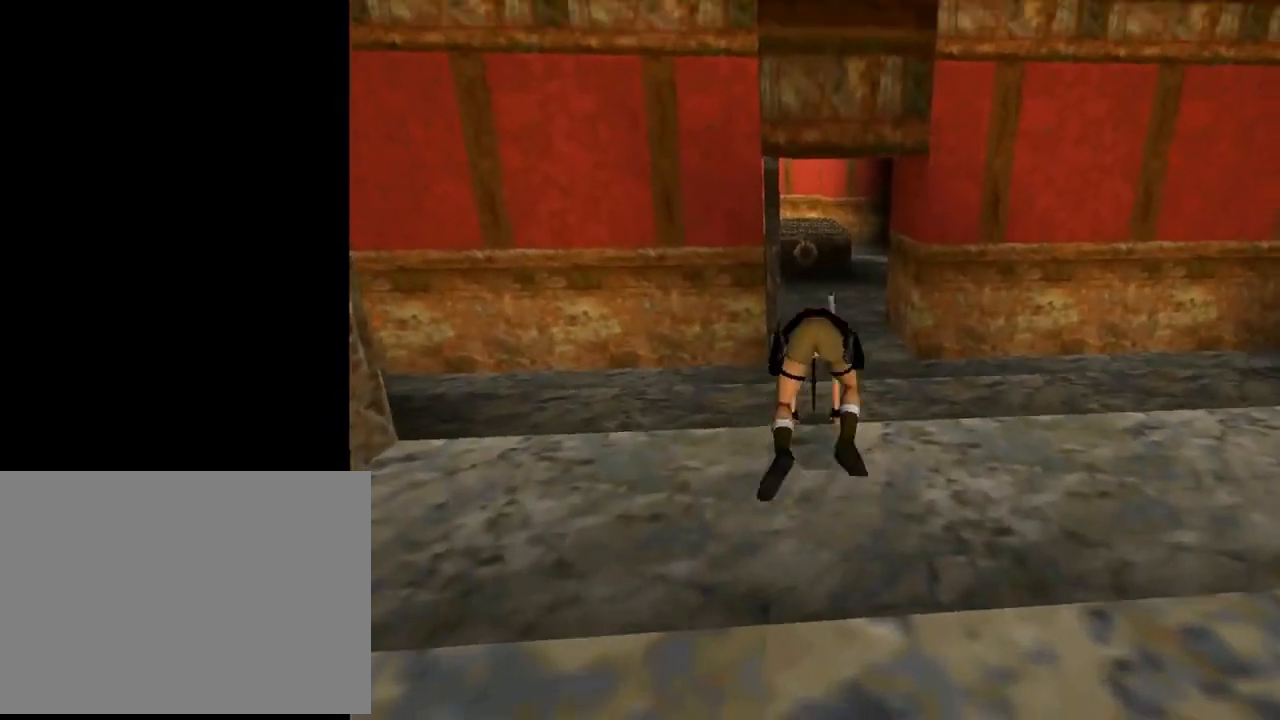
Gameplay with a controller (PlayStation layout); each line is a JSON object with the inputs held at the frame after it. "events" lists button and stick changes between this image and that frame as [ms after this image, input, new state], when the widget could be followed in between. Not read: R1 right_stick.
{"buttons": ["DPAD_UP", "DPAD_RIGHT"], "left_stick": "center", "events": [[100, "DPAD_RIGHT", "down"]]}
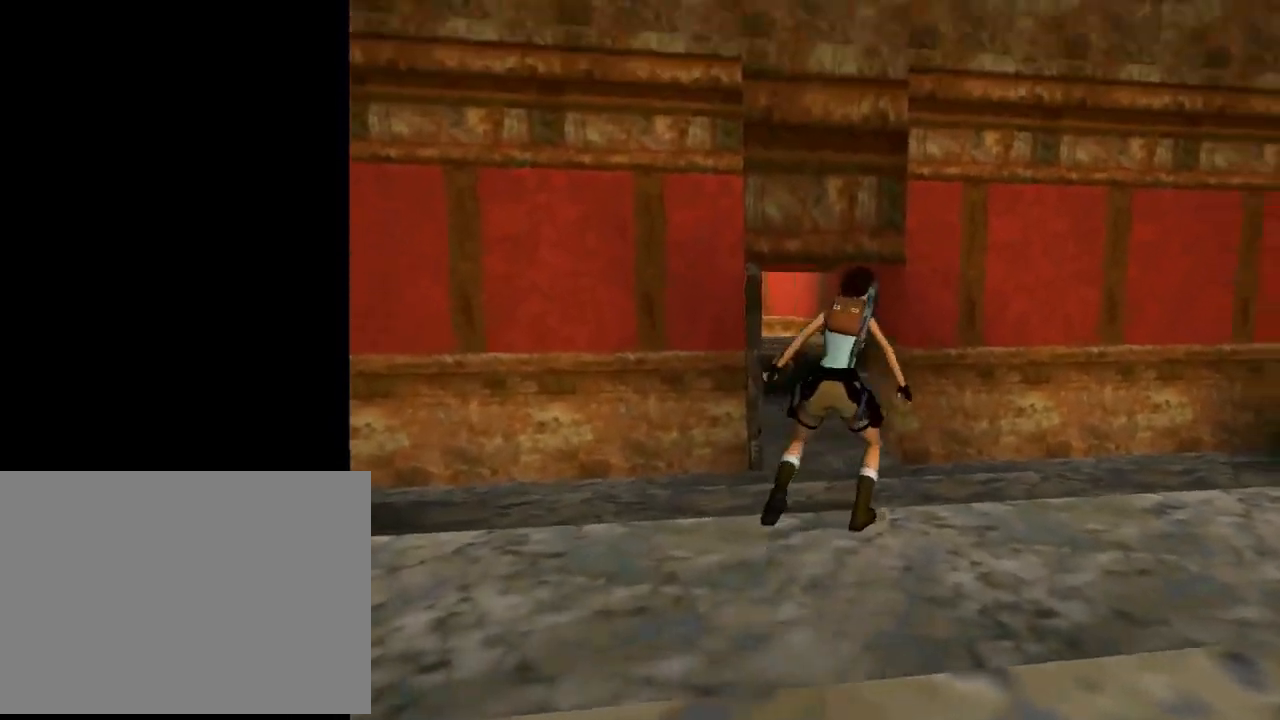
{"buttons": ["DPAD_RIGHT"], "left_stick": "center", "events": [[467, "DPAD_UP", "up"]]}
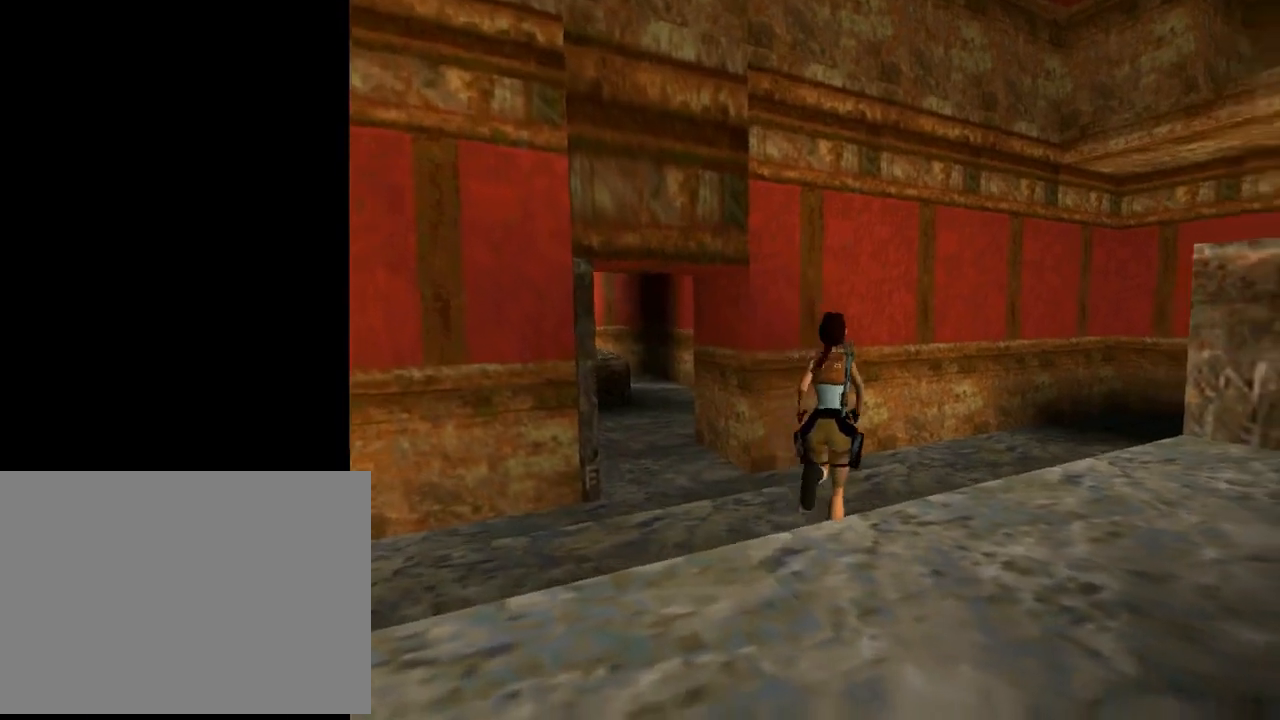
{"buttons": [], "left_stick": "center", "events": [[300, "DPAD_RIGHT", "up"]]}
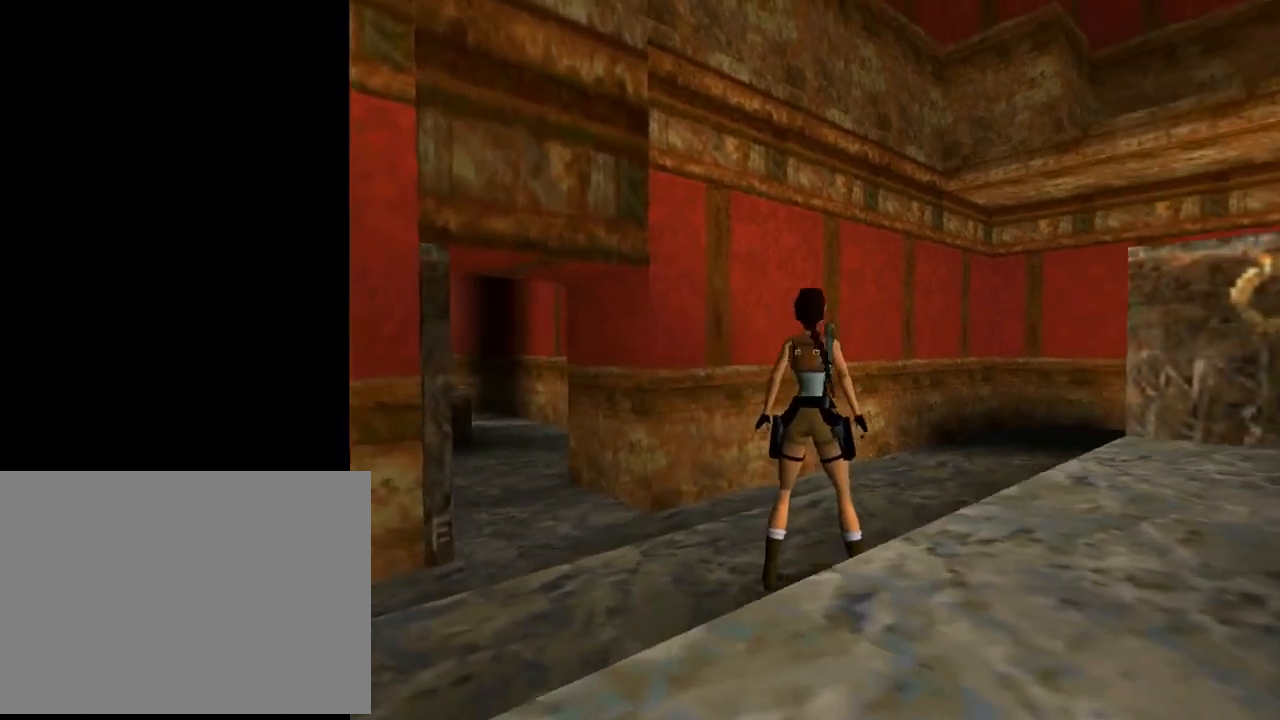
{"buttons": ["L2", "DPAD_UP"], "left_stick": "center"}